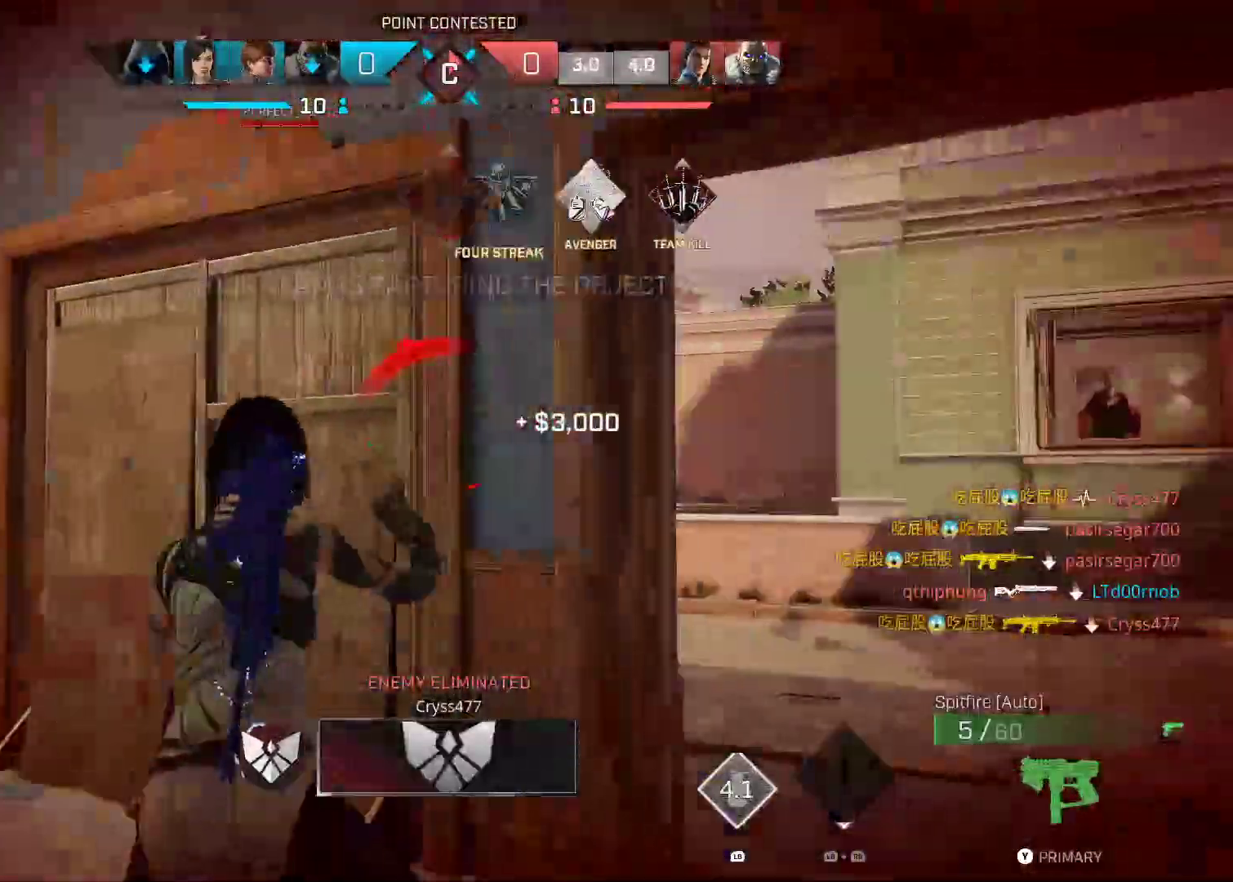
Gameplay with a controller (Xbox layout); each line is a JSON object with the inputs held at the frame after it. "events" lists button and stick changes between this image and that frame as [ms after this image, input, new state], when the widget could be followed in between. Not read: L3 R2.
{"buttons": [], "left_stick": "up", "right_stick": "down-right", "events": [[50, "right_stick", "center"], [67, "left_stick", "center"], [233, "left_stick", "up"], [383, "X", "down"], [417, "right_stick", "right"], [467, "X", "up"], [467, "right_stick", "down-right"]]}
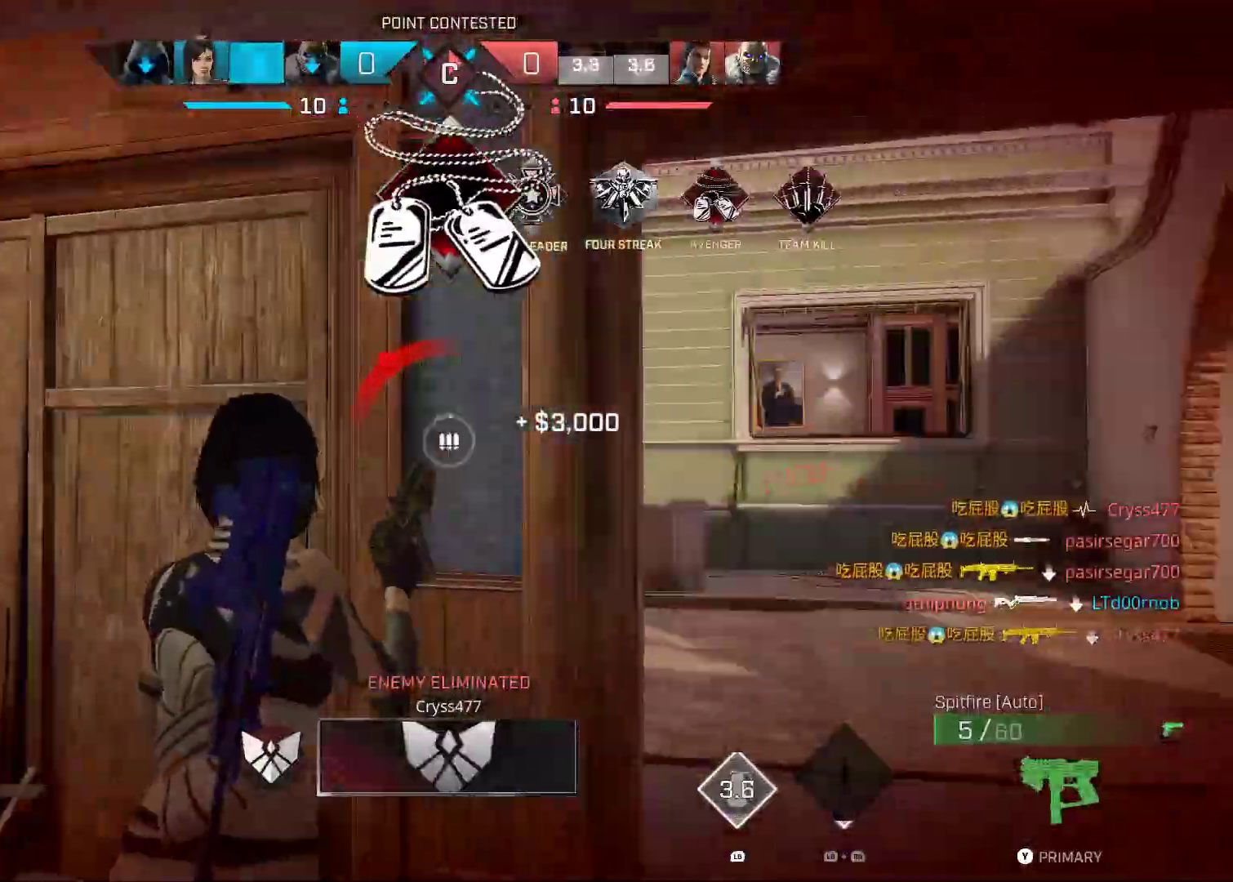
{"buttons": [], "left_stick": "left", "right_stick": "center", "events": [[33, "left_stick", "up-left"], [50, "X", "down"], [133, "X", "up"], [133, "right_stick", "center"], [233, "X", "down"], [233, "right_stick", "right"], [367, "X", "up"], [433, "right_stick", "center"], [500, "left_stick", "left"]]}
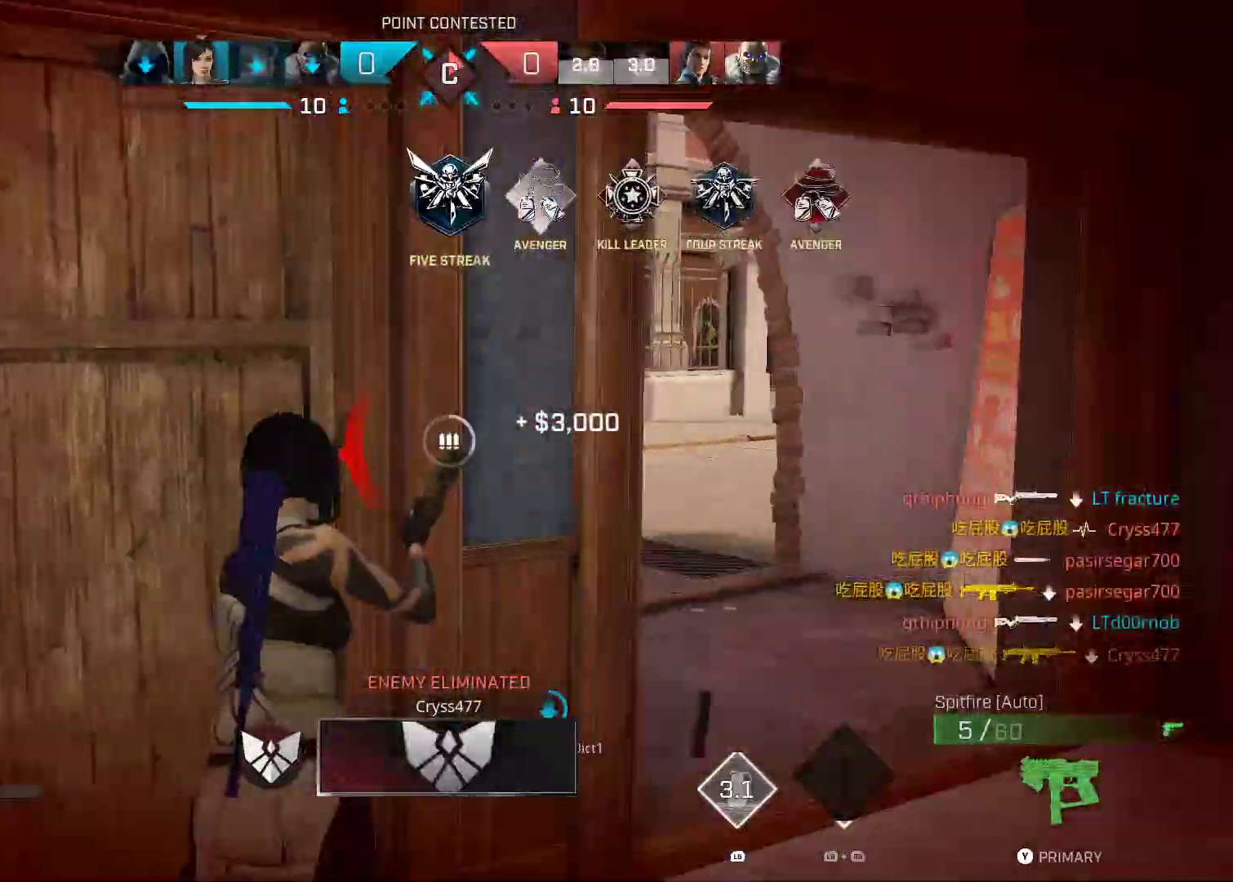
{"buttons": [], "left_stick": "up", "right_stick": "center", "events": [[117, "right_stick", "right"], [233, "left_stick", "center"], [250, "right_stick", "center"], [400, "left_stick", "up"]]}
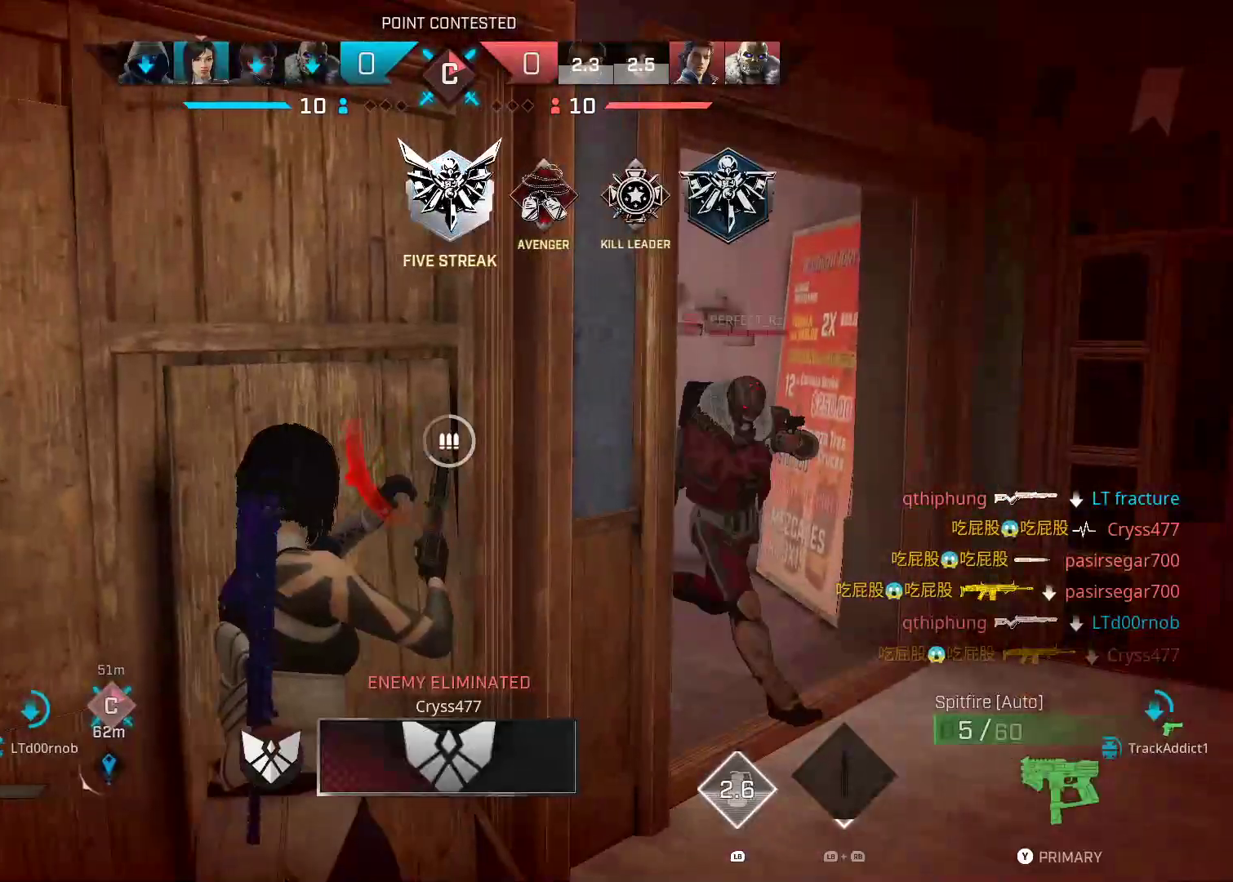
{"buttons": [], "left_stick": "up", "right_stick": "left"}
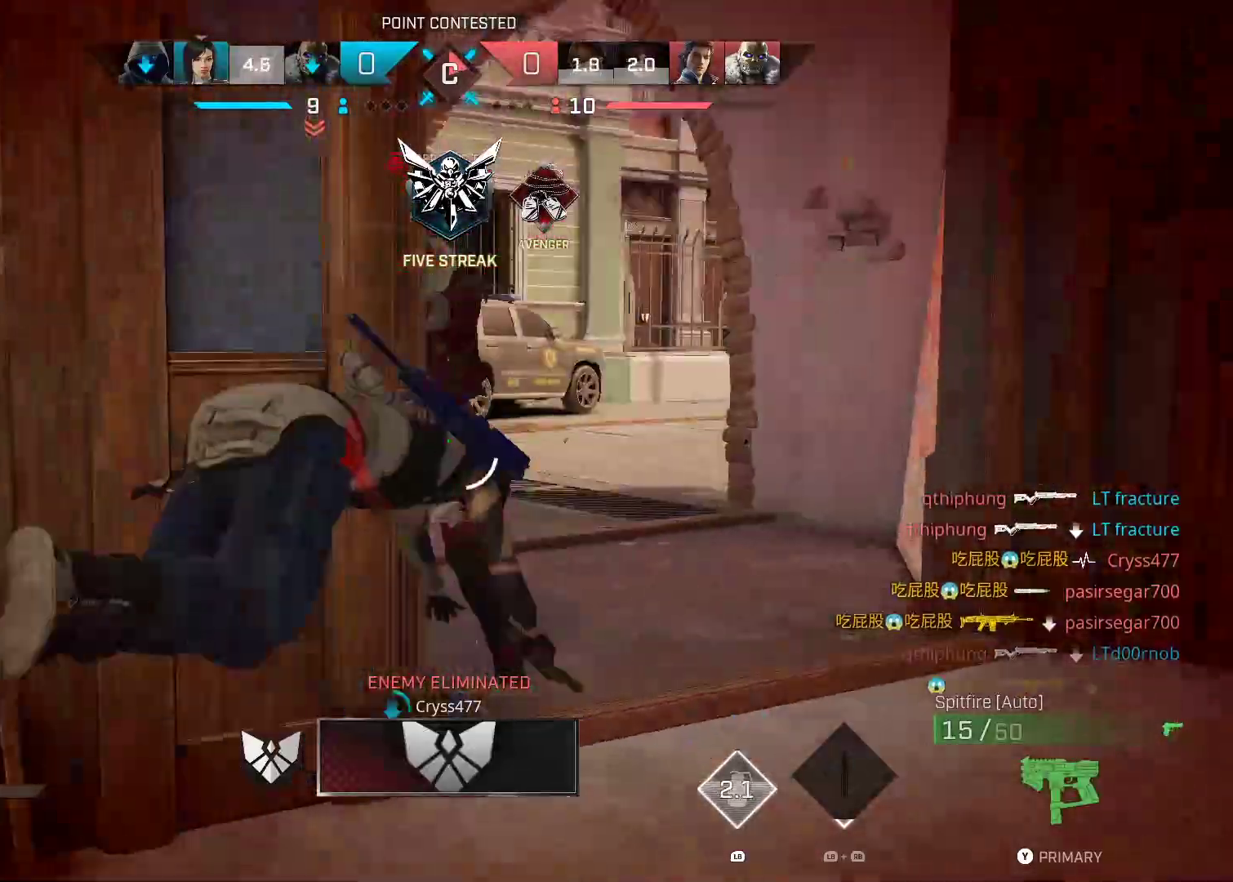
{"buttons": [], "left_stick": "right", "right_stick": "left"}